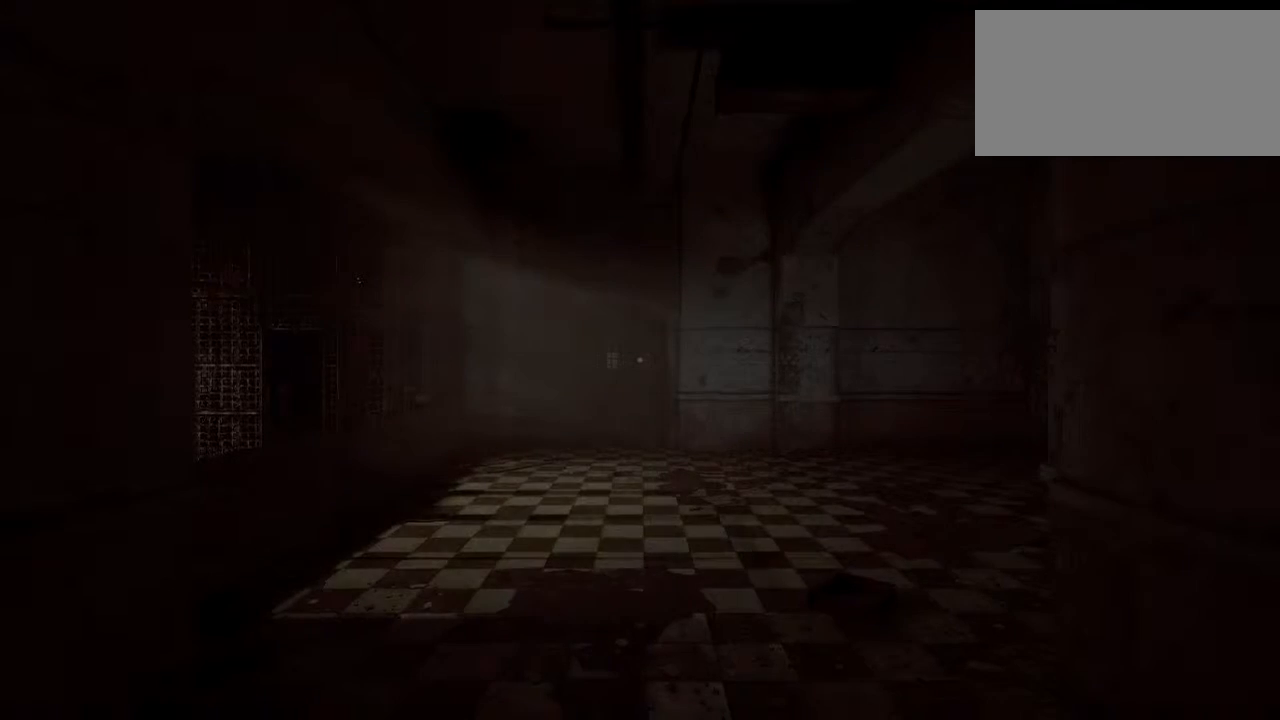
Gameplay with keyboard and mouse; each line is a JSON object with the keys and mouse buttons held at the frame after it. "events" lists presses ("down") and releases ("up") of "a", "c", "d", "e", "escape", "f", "j", "n", "q", "r", "s", "shift", "space", "tab", "w", "mouse_left", "mouse_middle", "mouse_right", "mouse_wheel_up" and "mouse_wheel_down" between this image and that frame as [ms after this image, input, new state], when the widget could be followed in between. "mouse_left", "mouse_middle", "mouse_right", "mouse_wheel_up", "mouse_wheel_down" = the "left", "middle", "right", "wheel_up", "wheel_down" buttons of the "mouse" list. No other keys are recorded. Mouse movement is not recorded.
{"keys": [], "mouse": [], "events": []}
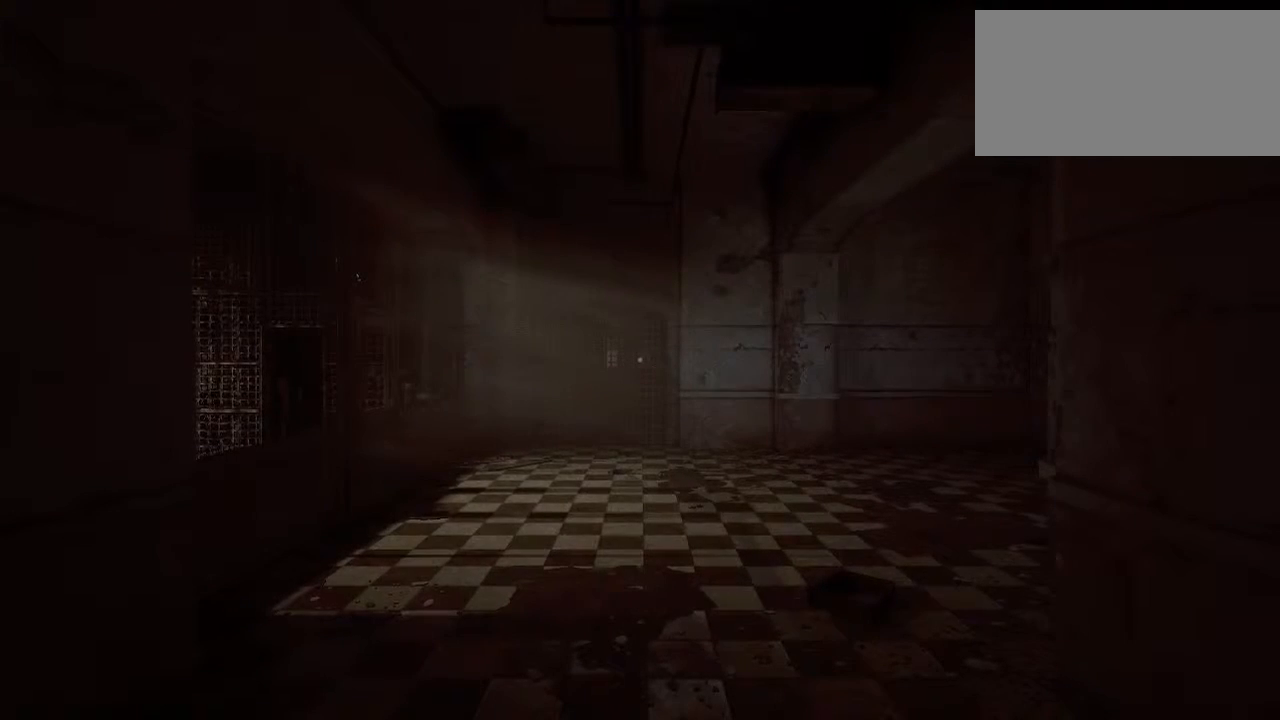
{"keys": [], "mouse": [], "events": []}
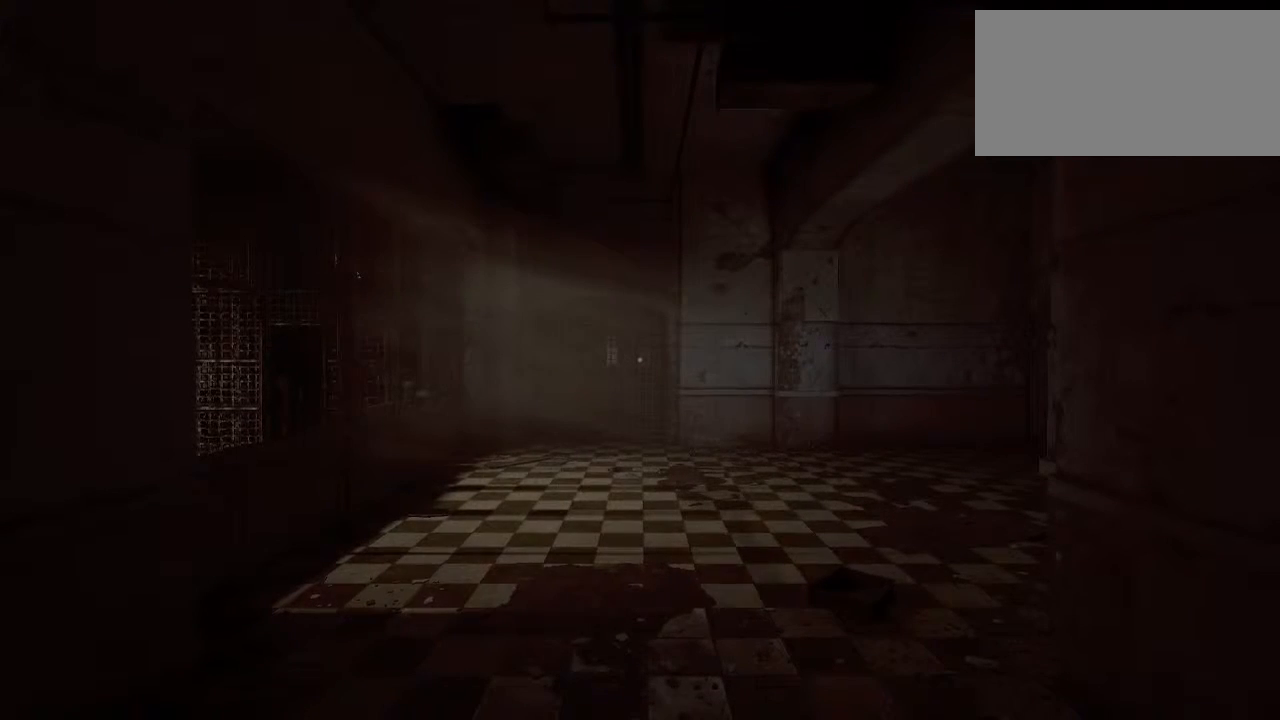
{"keys": [], "mouse": [], "events": []}
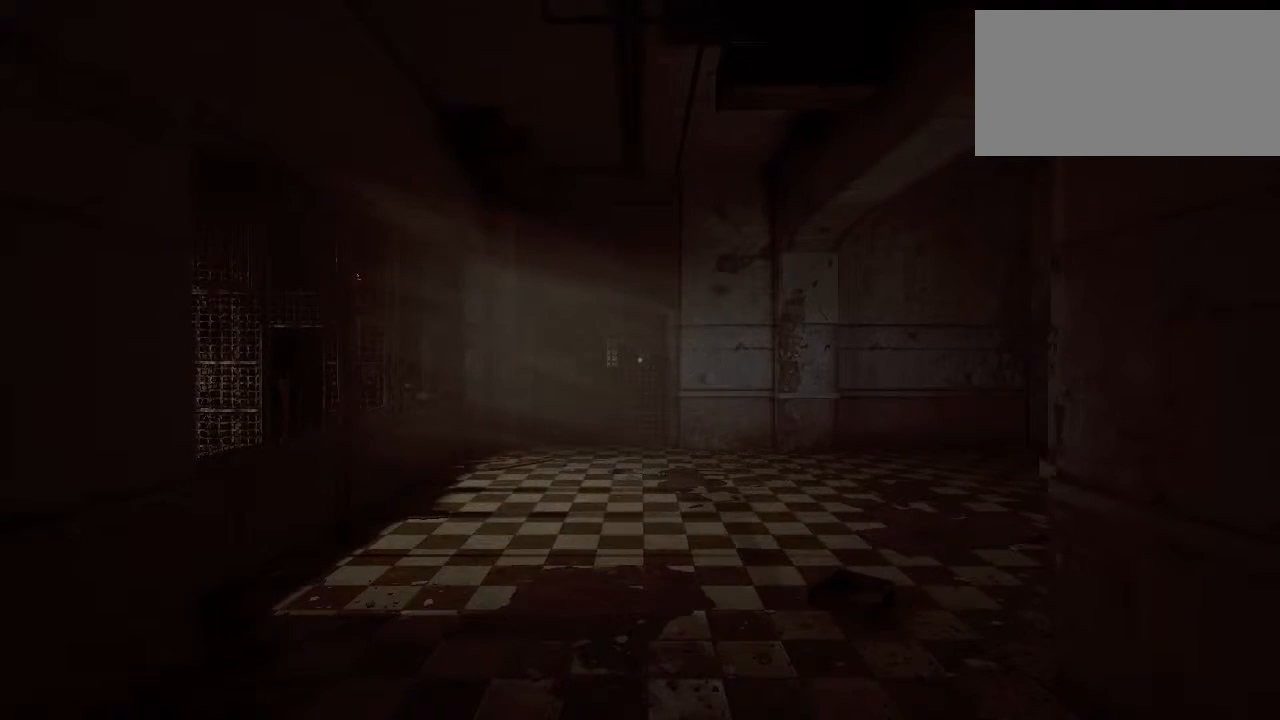
{"keys": [], "mouse": [], "events": []}
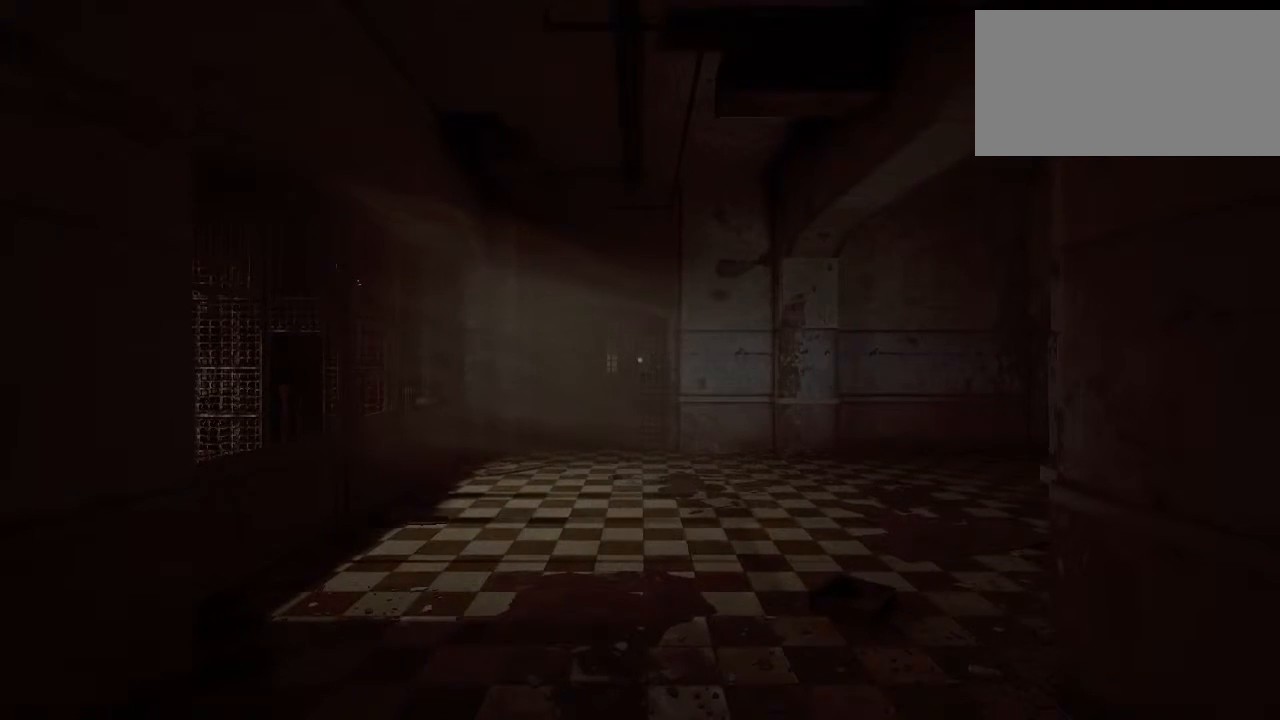
{"keys": [], "mouse": [], "events": []}
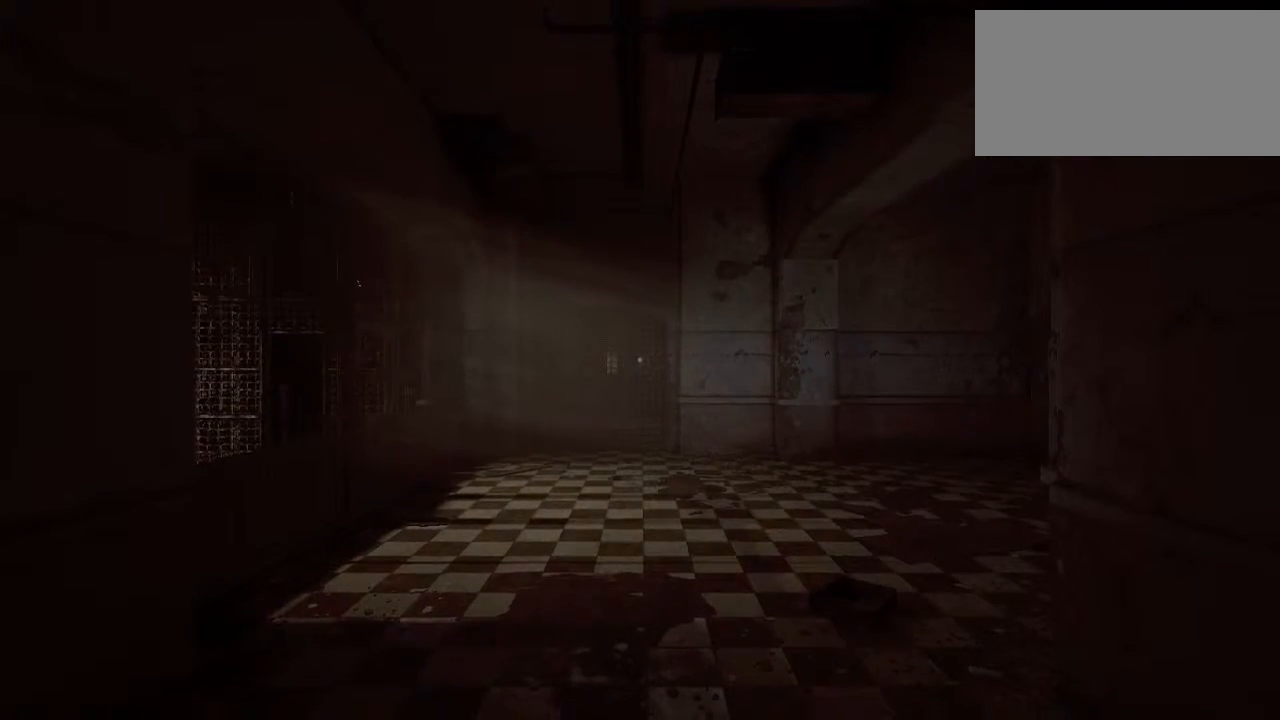
{"keys": [], "mouse": [], "events": []}
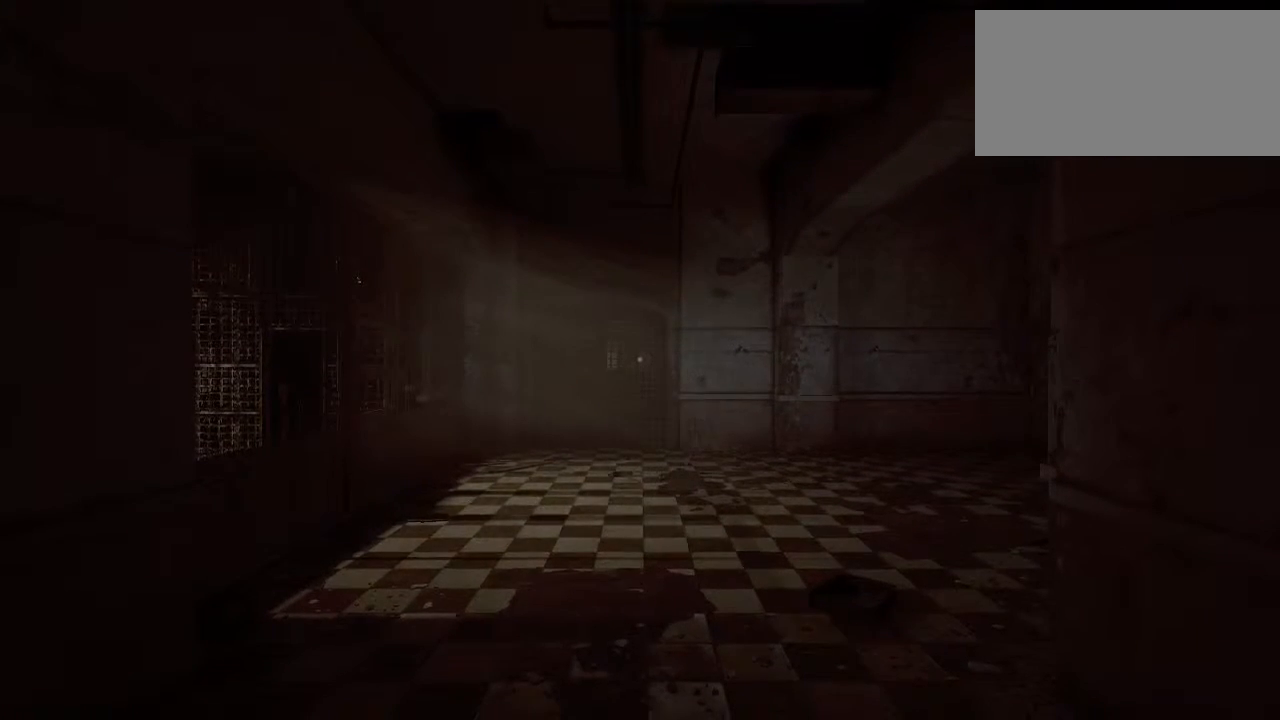
{"keys": [], "mouse": [], "events": []}
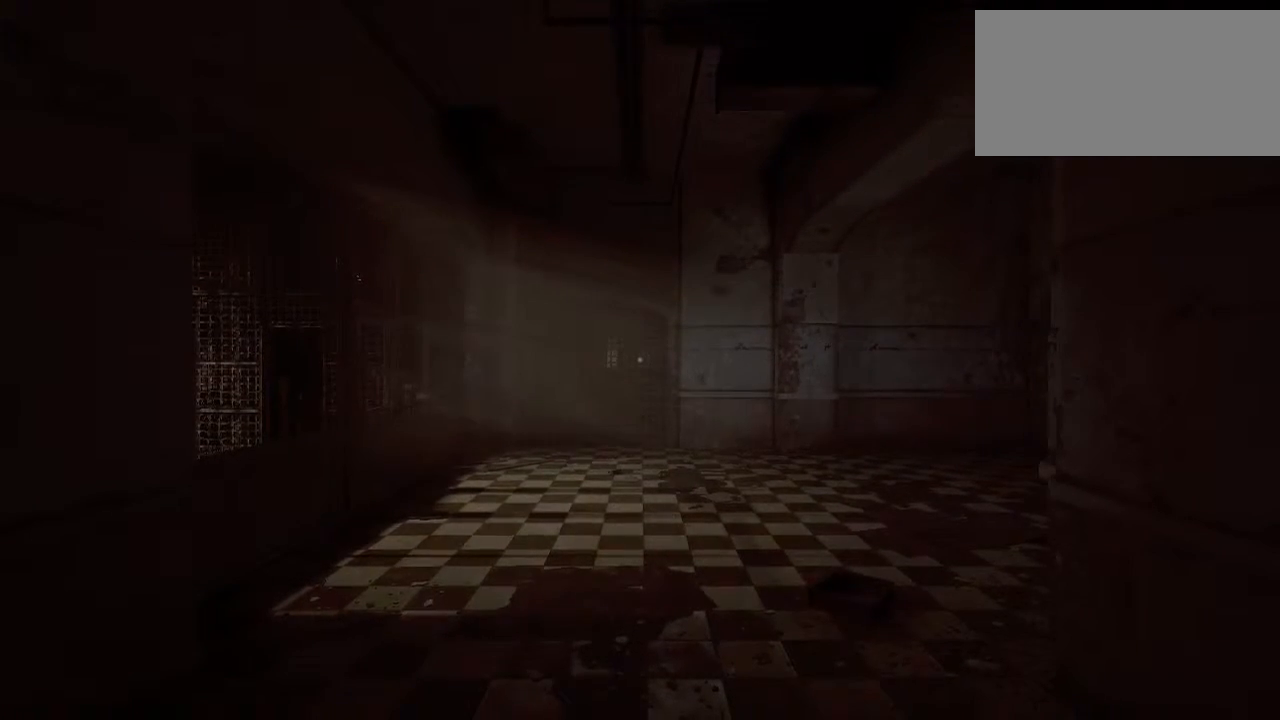
{"keys": ["shift", "w"], "mouse": [], "events": [[217, "shift", "down"], [217, "w", "down"], [350, "mouse_right", "down"], [450, "mouse_right", "up"]]}
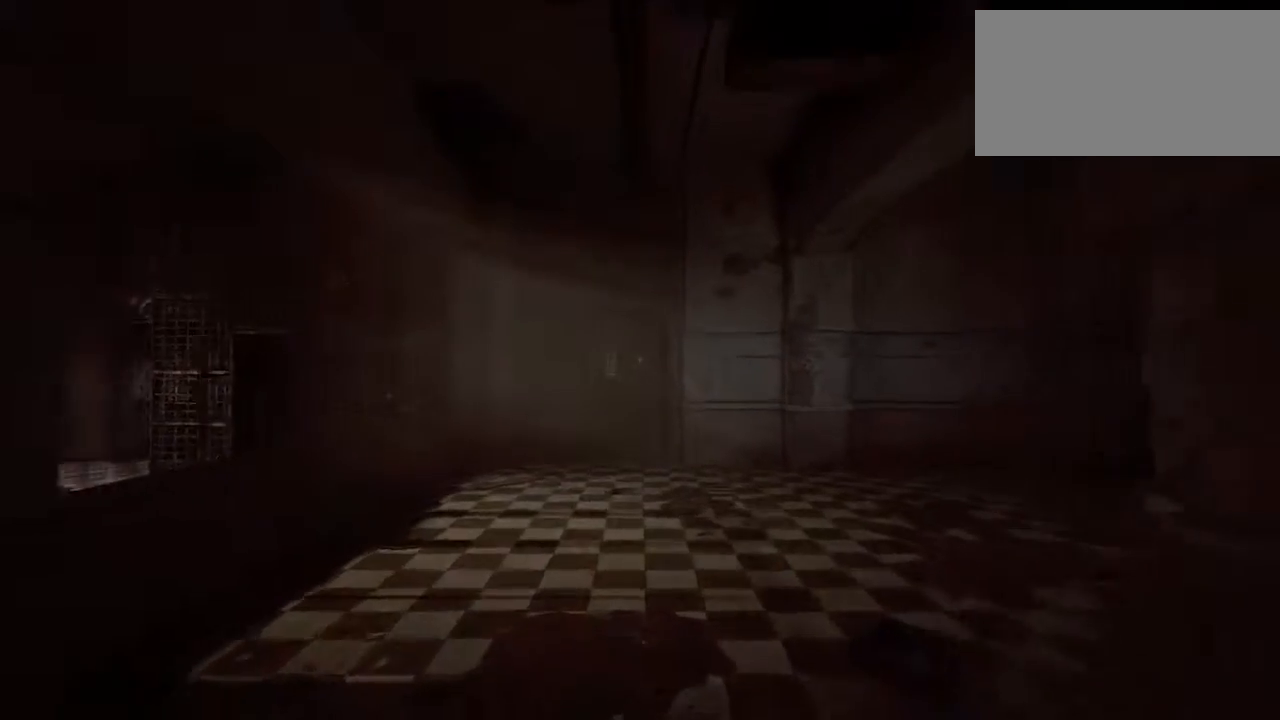
{"keys": ["shift", "w"], "mouse": [], "events": []}
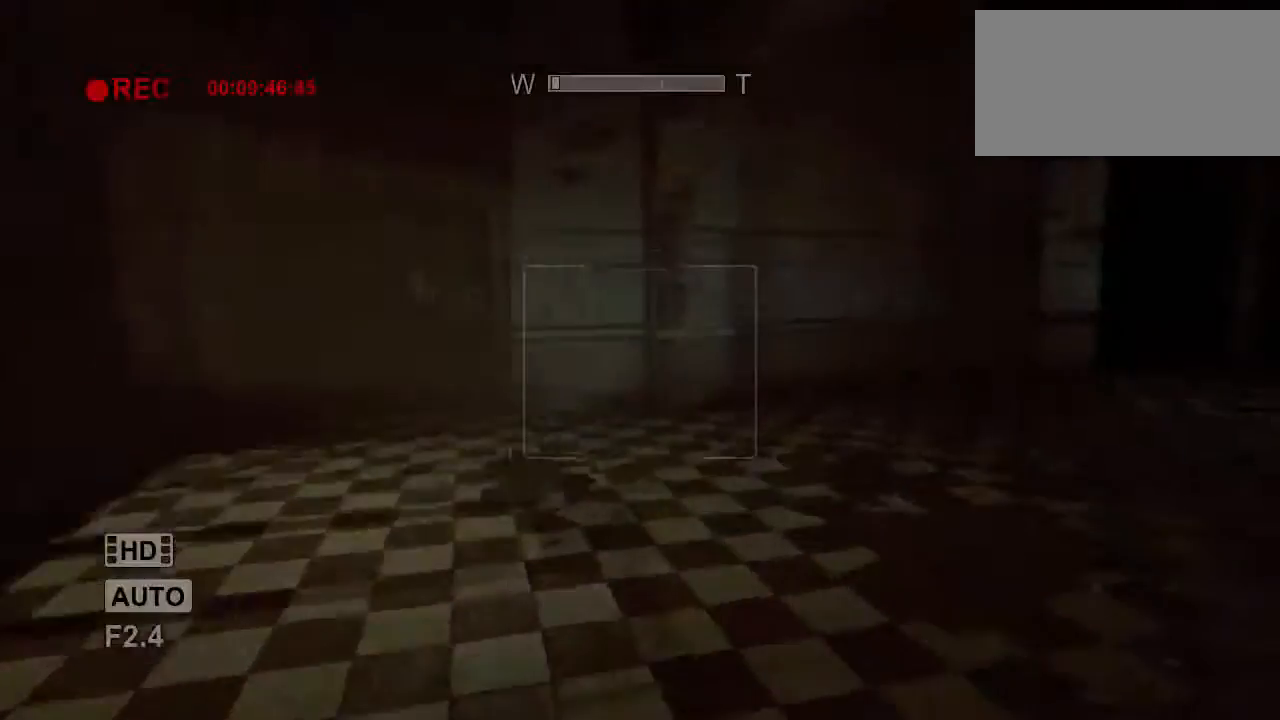
{"keys": ["a", "shift"], "mouse": [], "events": [[67, "a", "down"], [333, "w", "up"]]}
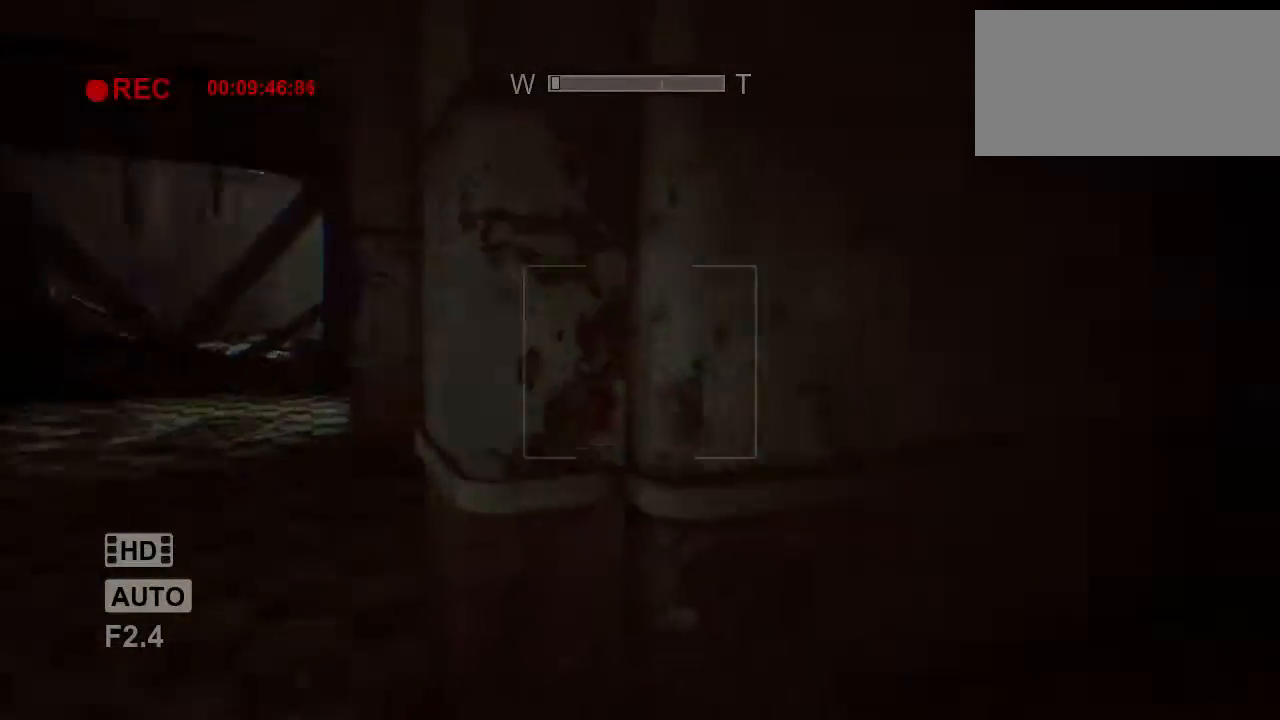
{"keys": ["d", "shift"], "mouse": [], "events": [[167, "s", "down"], [233, "a", "up"], [367, "d", "down"], [467, "s", "up"]]}
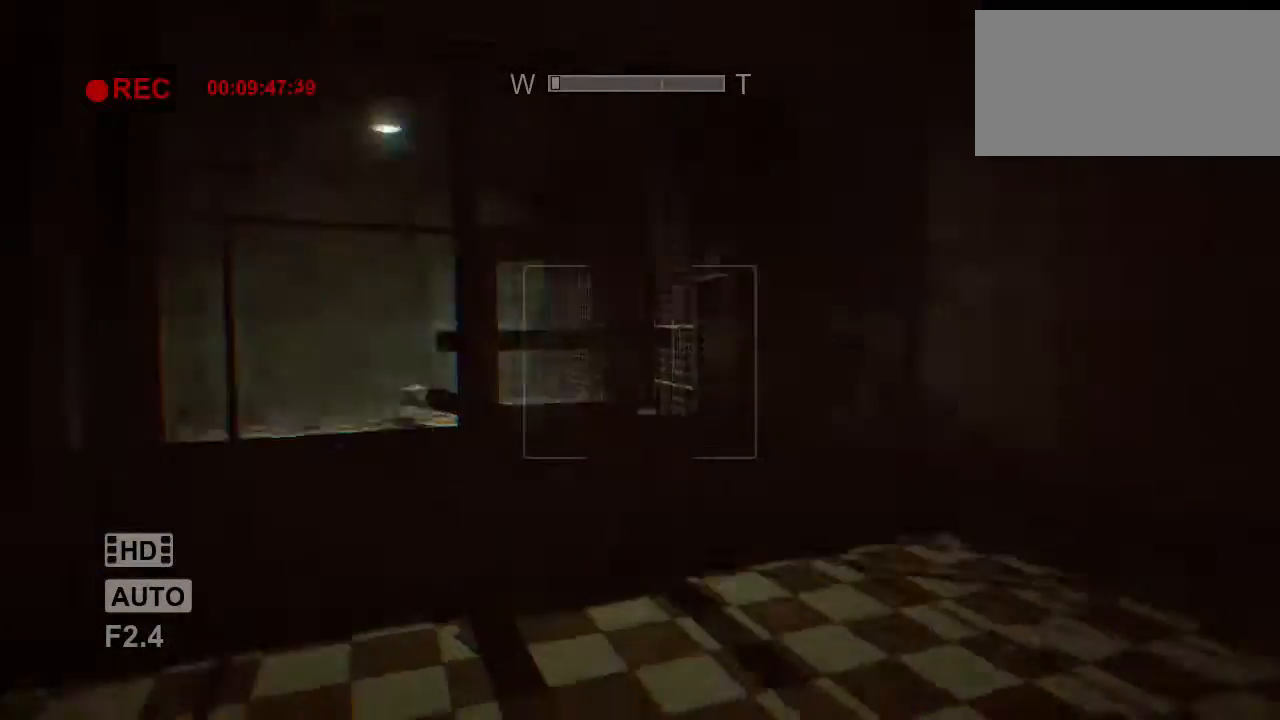
{"keys": ["shift"], "mouse": [], "events": [[17, "d", "up"]]}
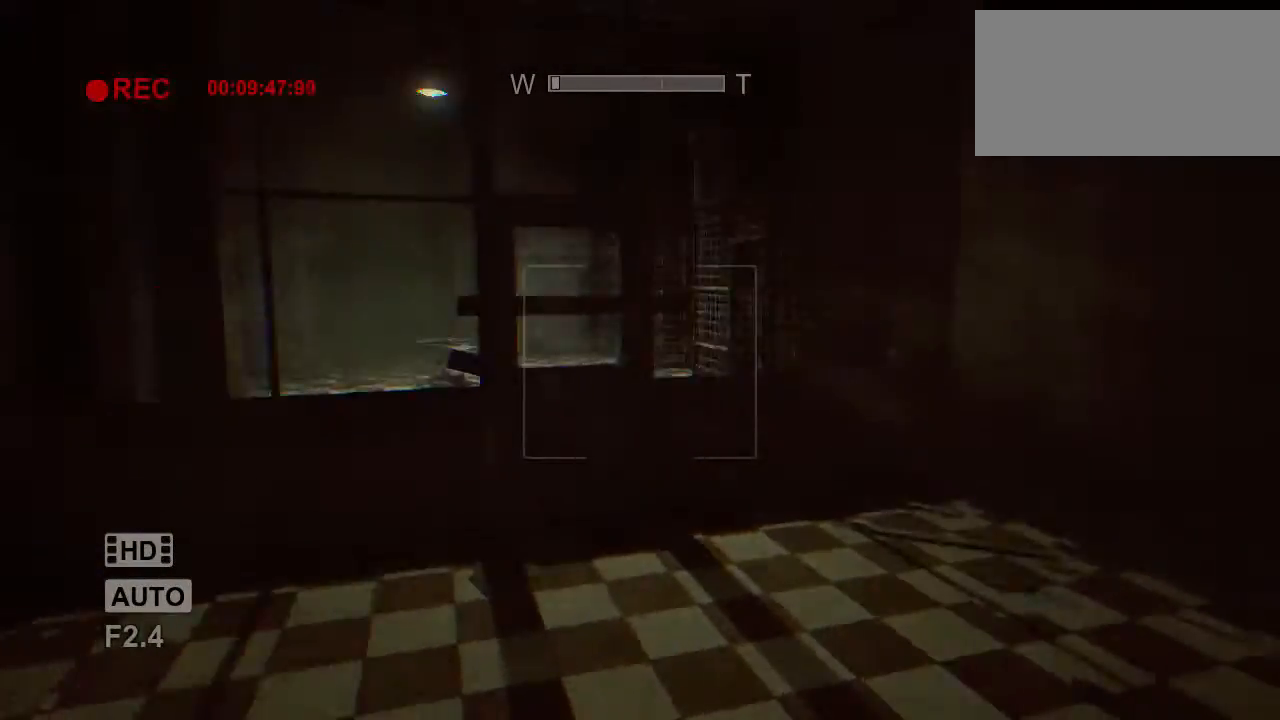
{"keys": ["shift"], "mouse": [], "events": []}
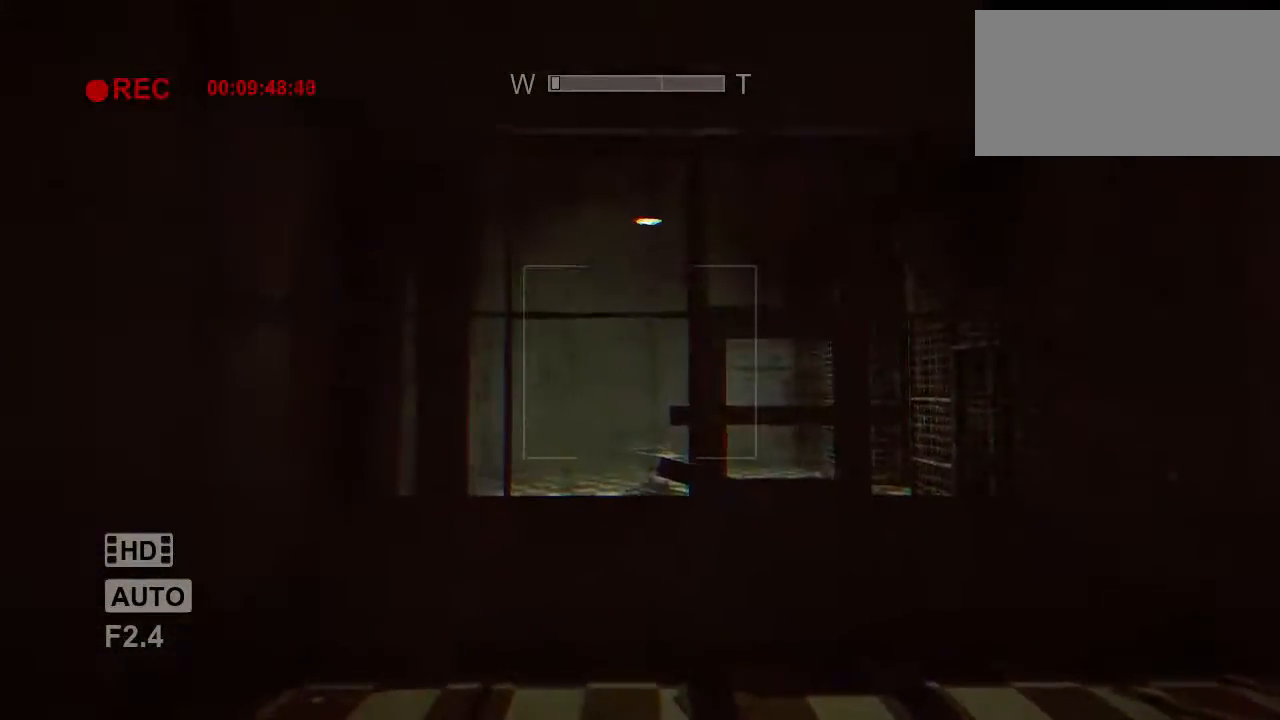
{"keys": ["shift"], "mouse": [], "events": [[383, "f", "down"], [483, "f", "up"]]}
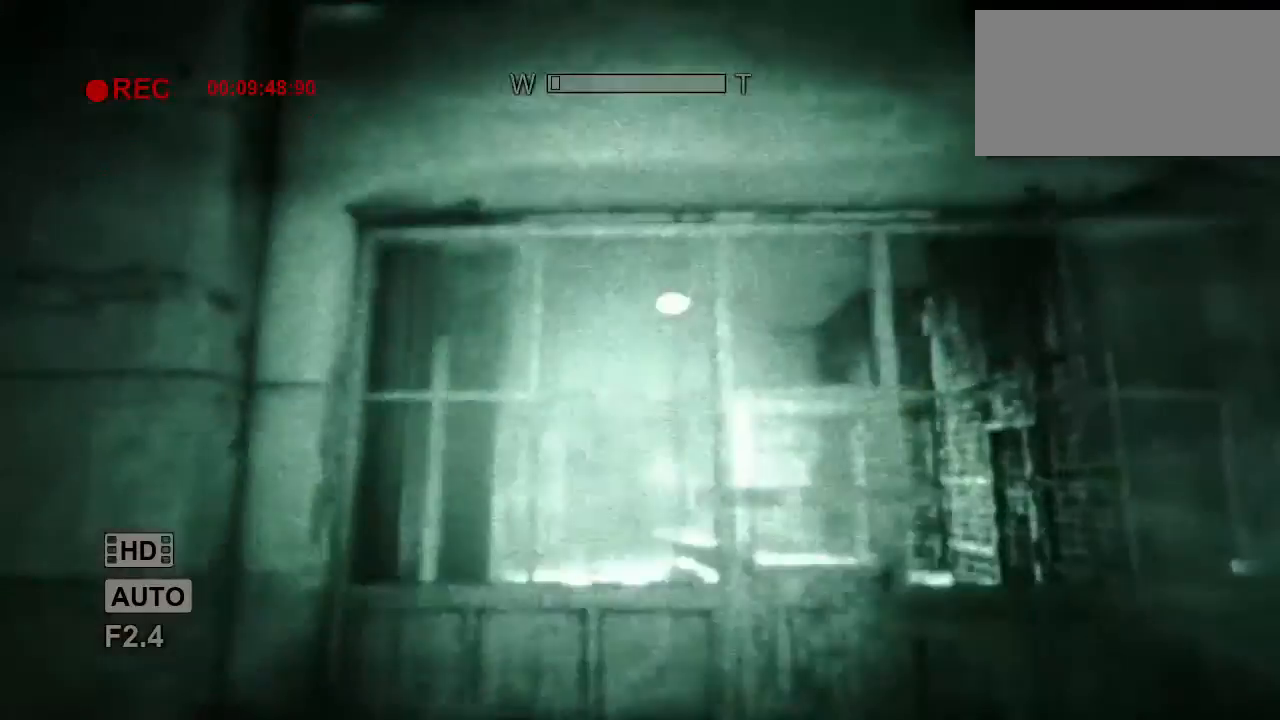
{"keys": ["shift"], "mouse": [], "events": []}
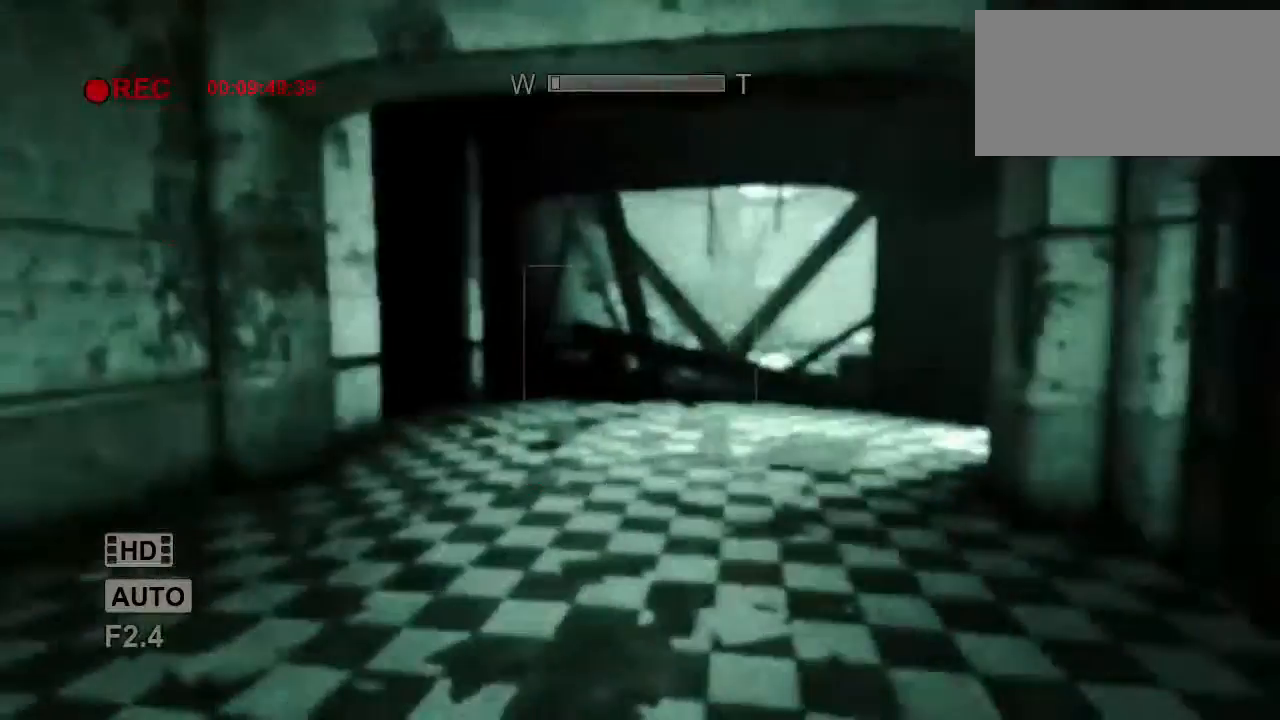
{"keys": ["shift", "w"], "mouse": [], "events": [[133, "f", "down"], [233, "f", "up"], [267, "w", "down"]]}
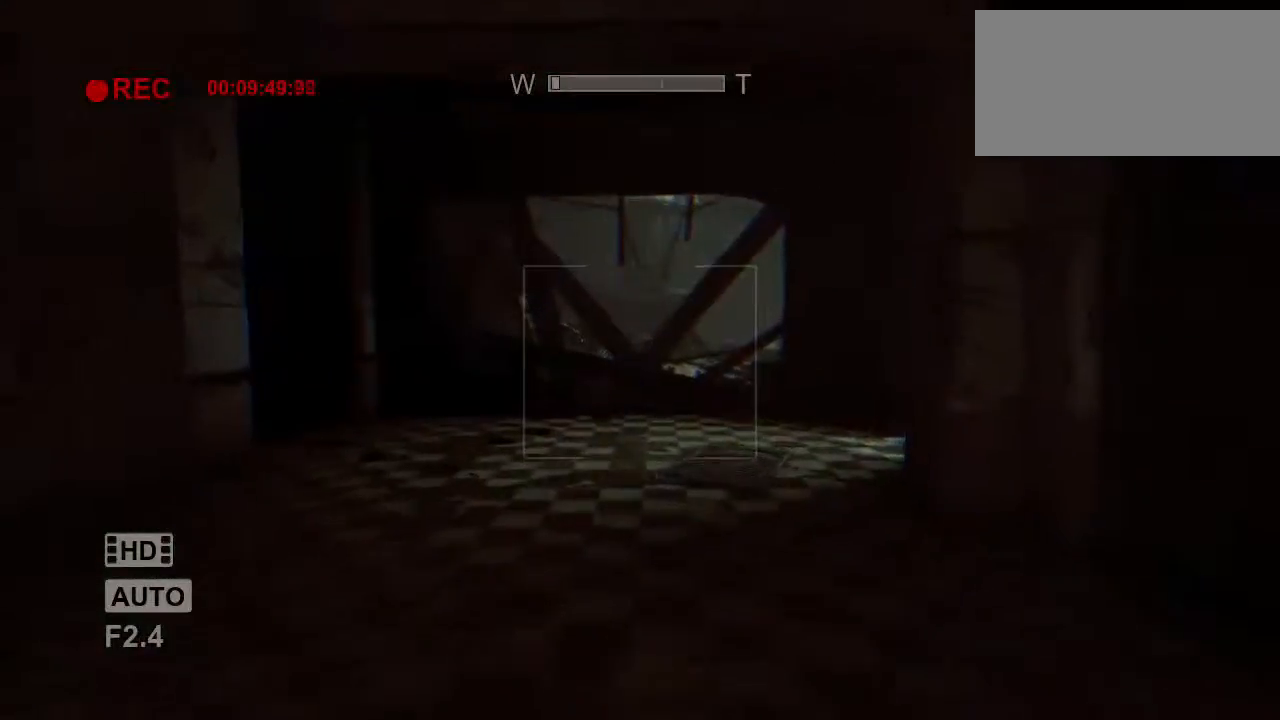
{"keys": ["shift", "w"], "mouse": [], "events": [[133, "mouse_right", "down"], [233, "mouse_right", "up"]]}
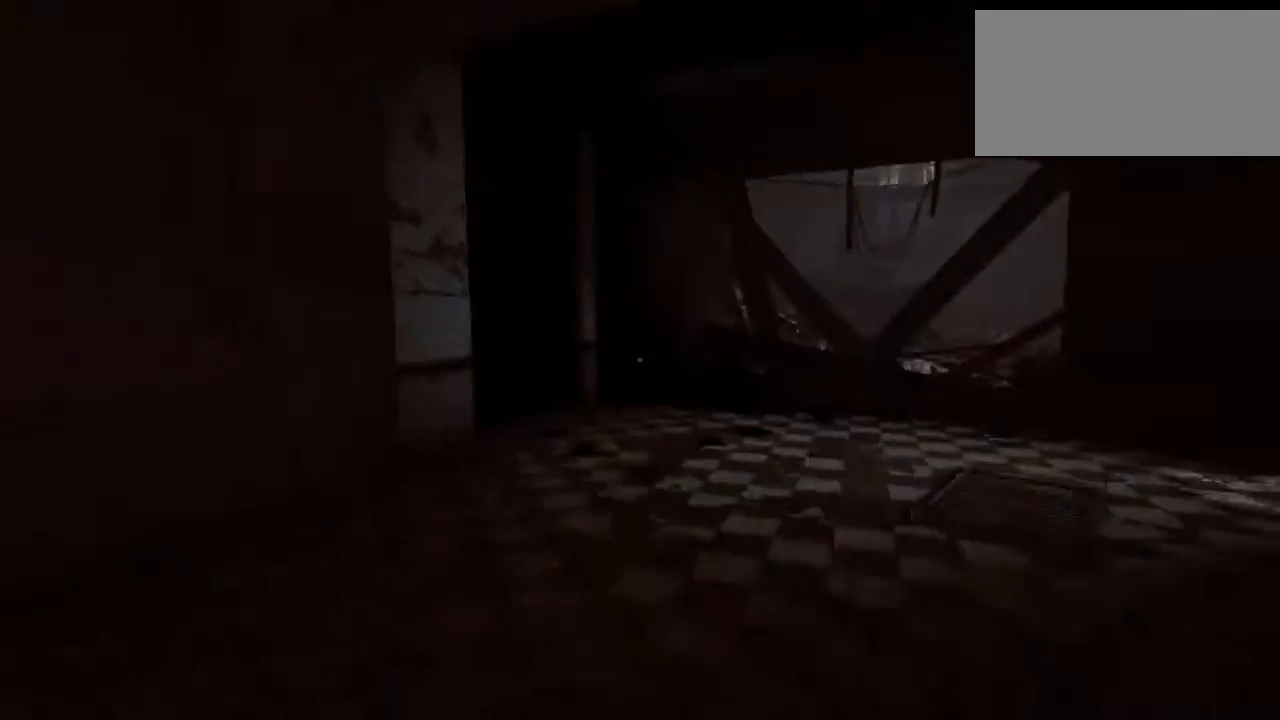
{"keys": ["shift", "w"], "mouse": [], "events": []}
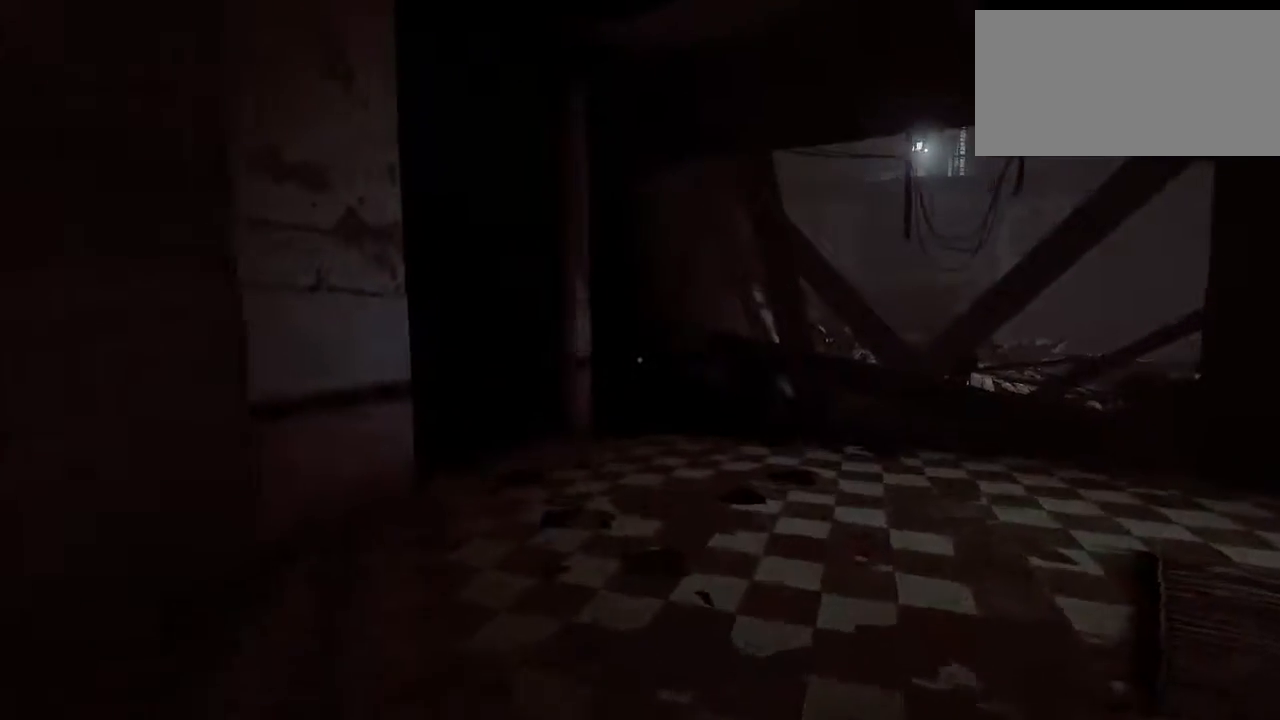
{"keys": ["shift", "w"], "mouse": [], "events": [[333, "mouse_right", "down"], [467, "mouse_right", "up"]]}
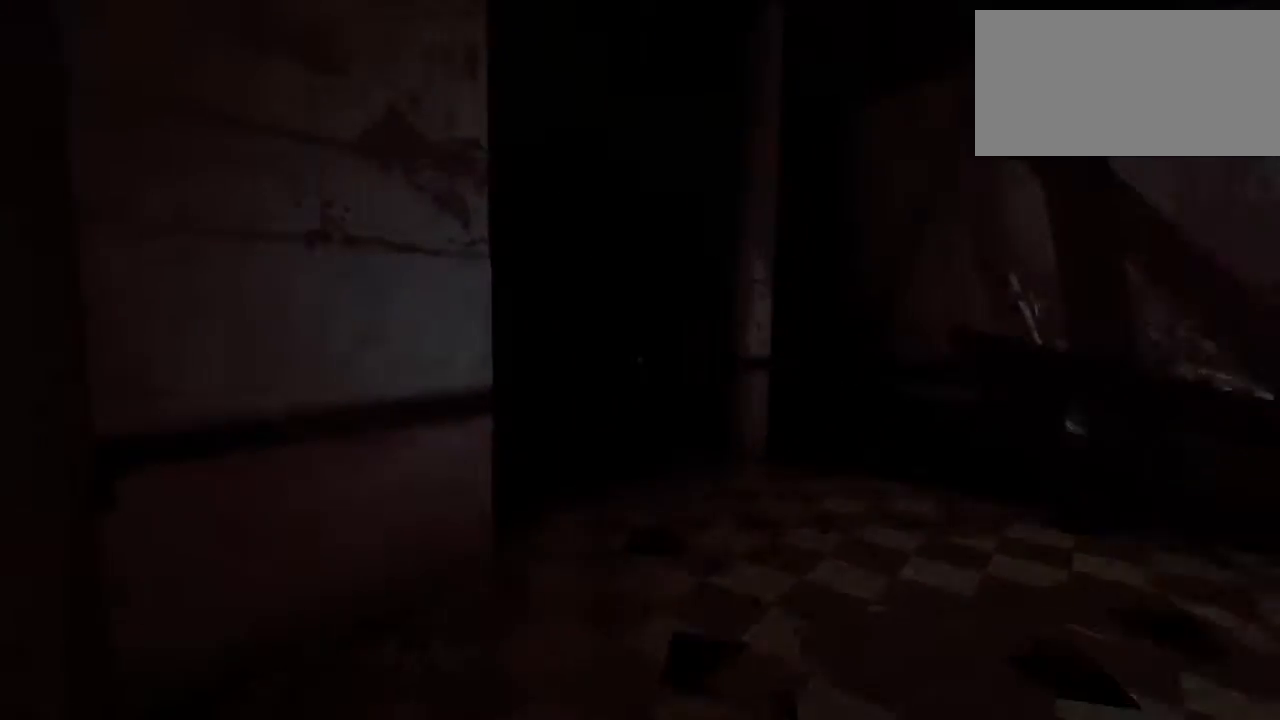
{"keys": ["shift", "w"], "mouse": [], "events": []}
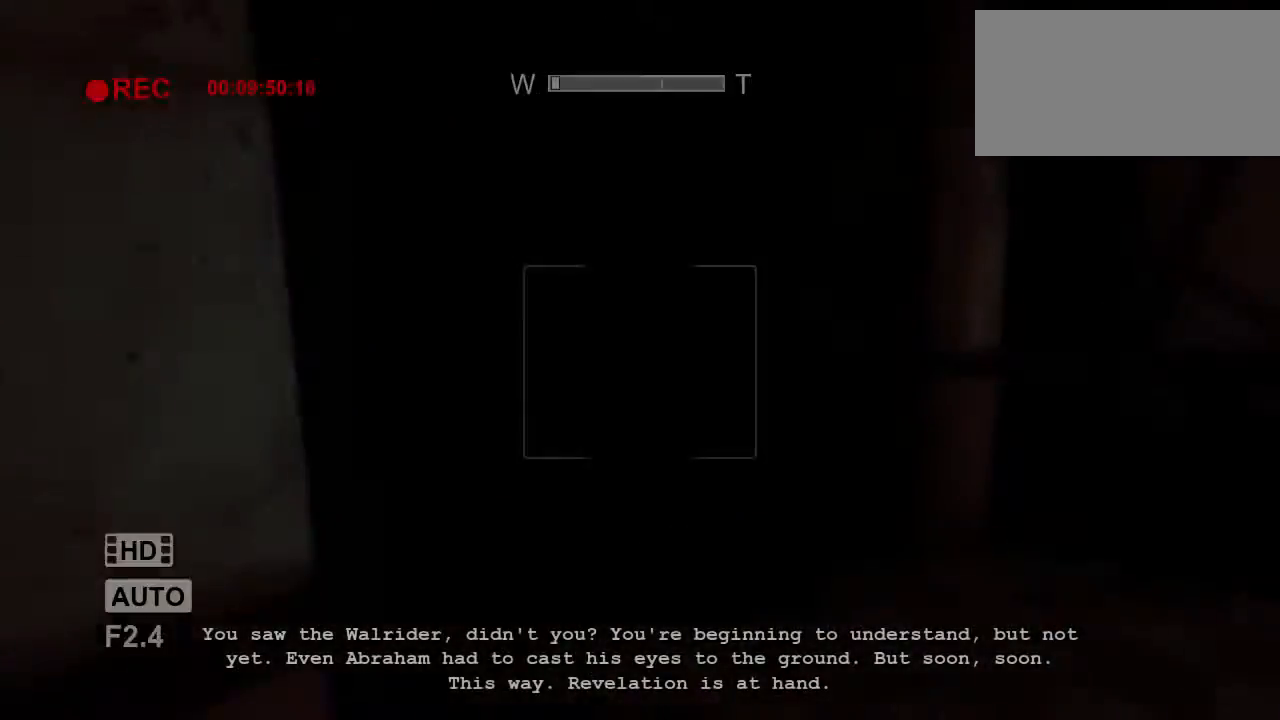
{"keys": ["shift", "w"], "mouse": [], "events": [[17, "f", "down"], [83, "f", "up"]]}
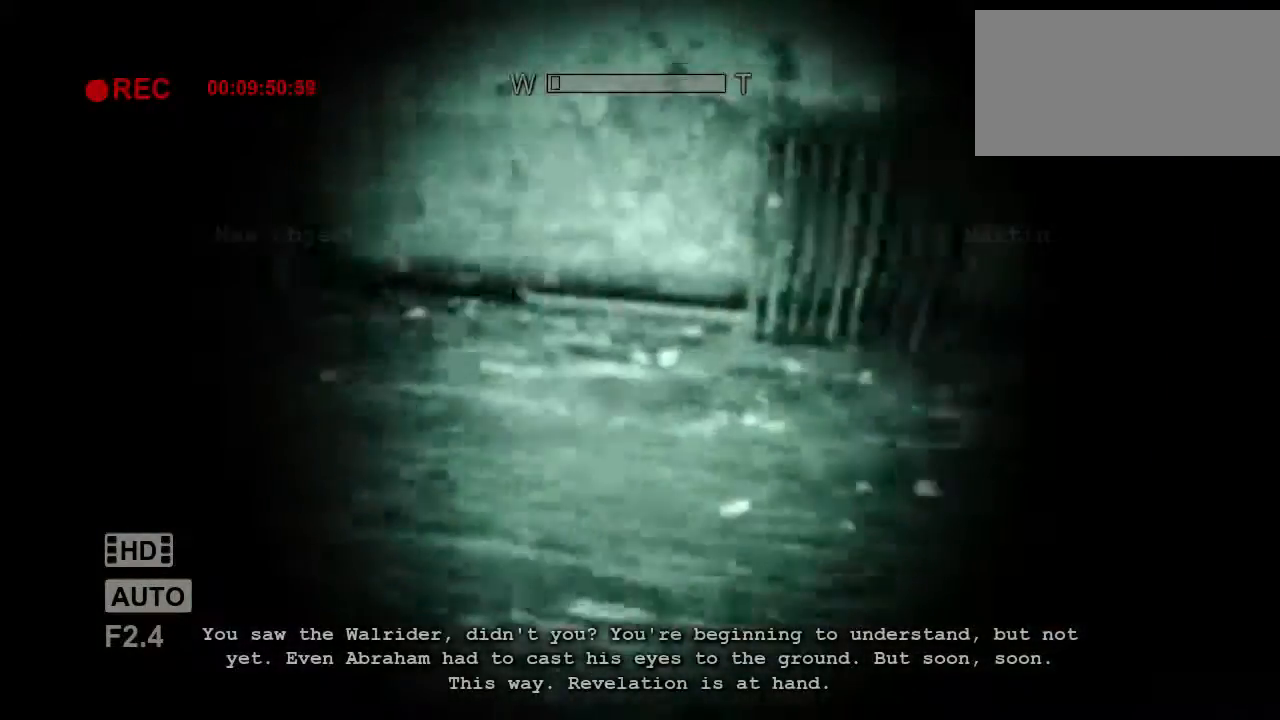
{"keys": ["shift", "w"], "mouse": [], "events": [[117, "d", "down"], [300, "d", "up"]]}
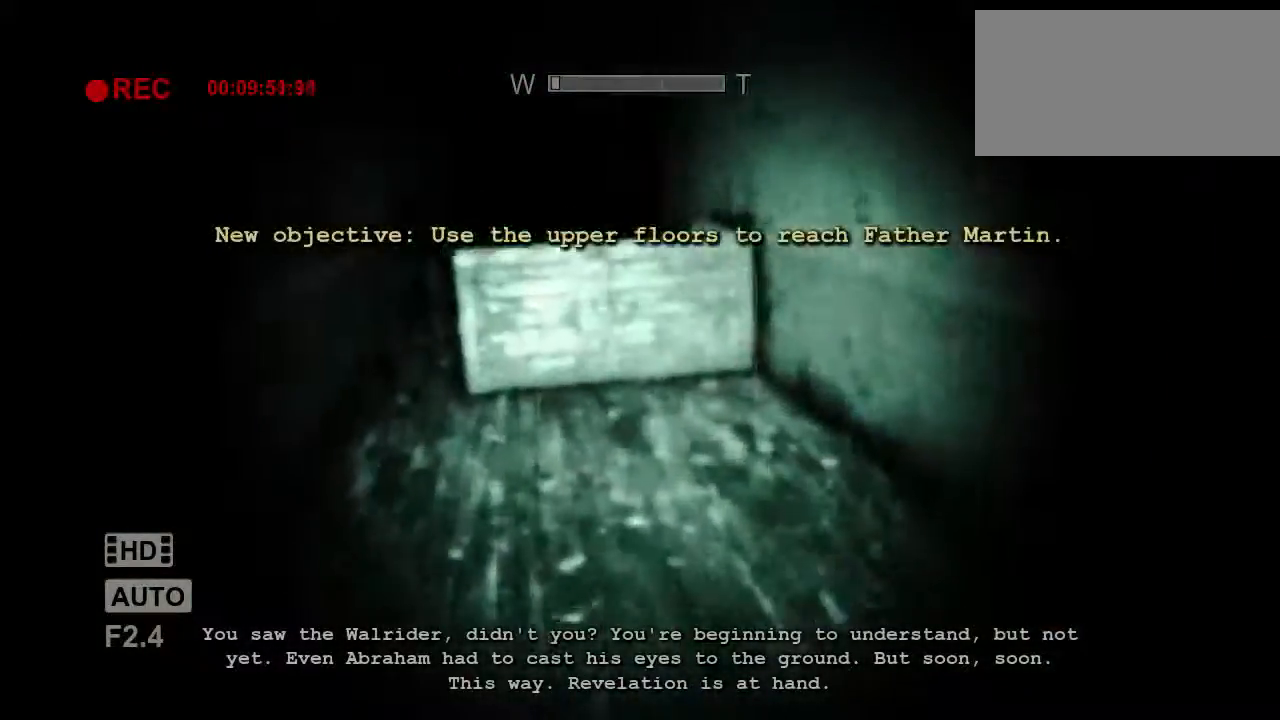
{"keys": ["shift", "w"], "mouse": [], "events": [[183, "space", "down"], [283, "space", "up"], [367, "space", "down"], [467, "space", "up"]]}
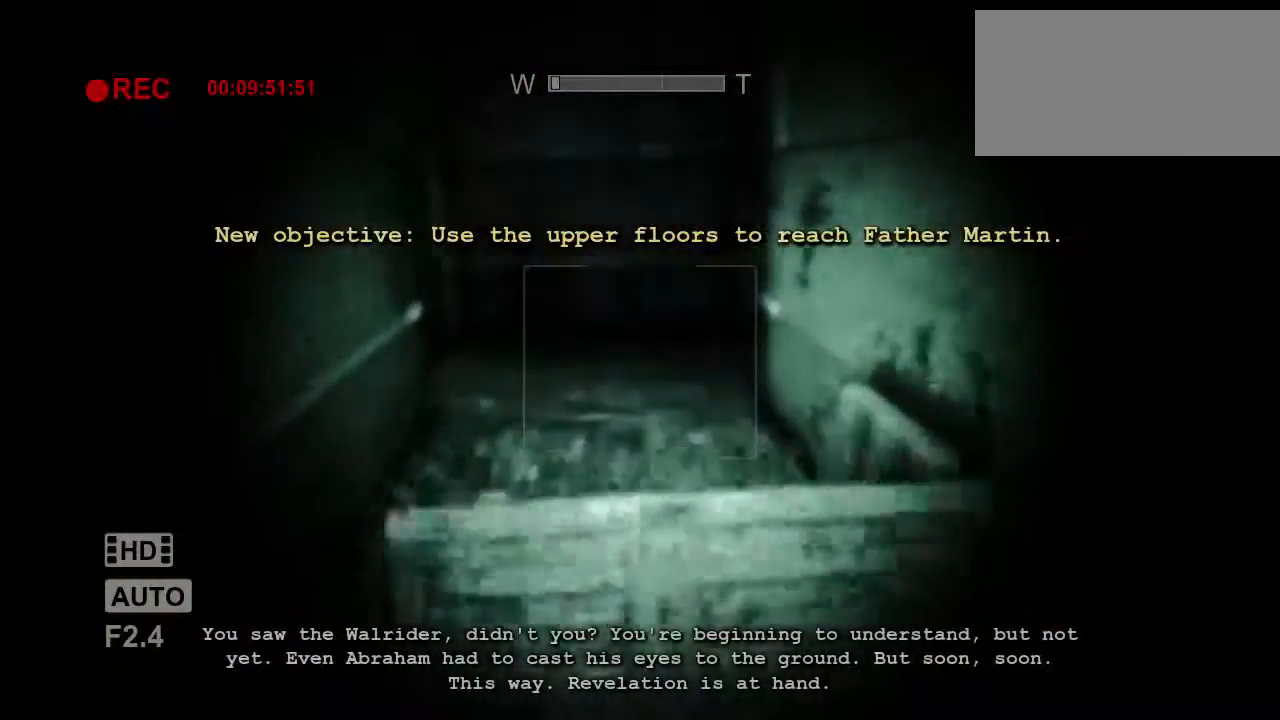
{"keys": ["shift", "w"], "mouse": [], "events": [[50, "space", "down"], [117, "space", "up"], [183, "space", "down"], [317, "space", "up"], [367, "space", "down"], [467, "space", "up"]]}
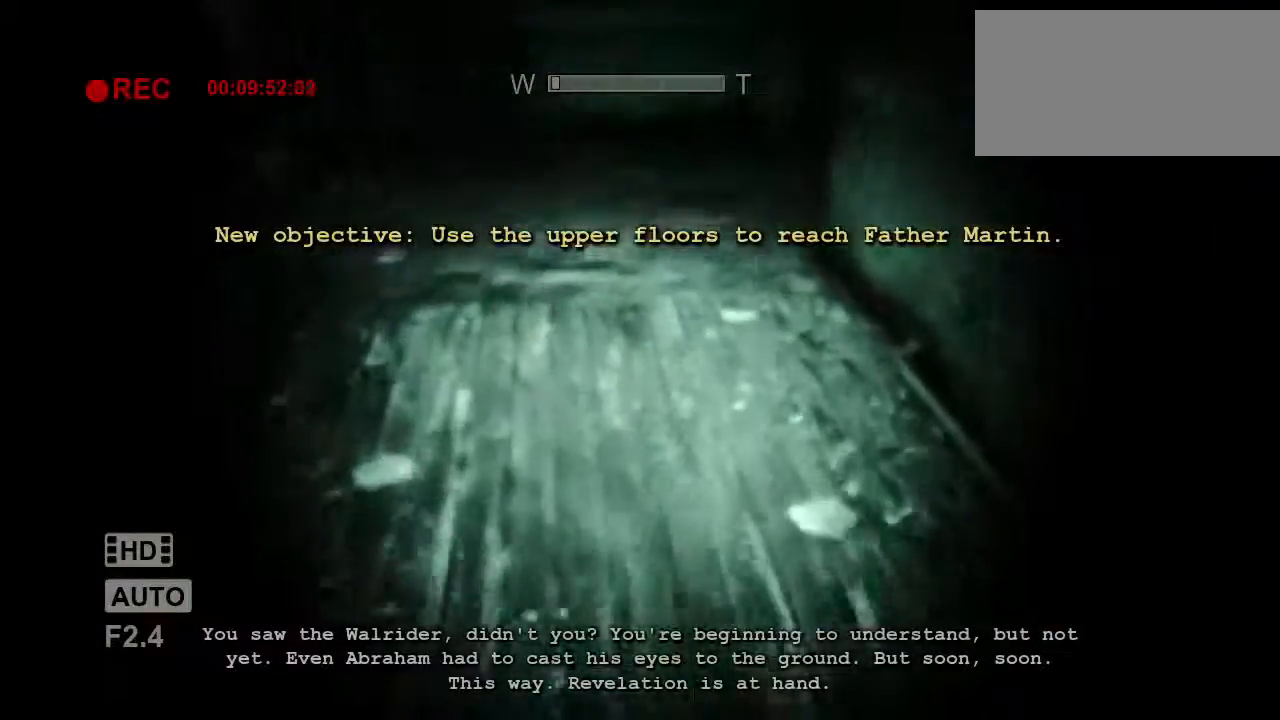
{"keys": ["shift", "w"], "mouse": [], "events": []}